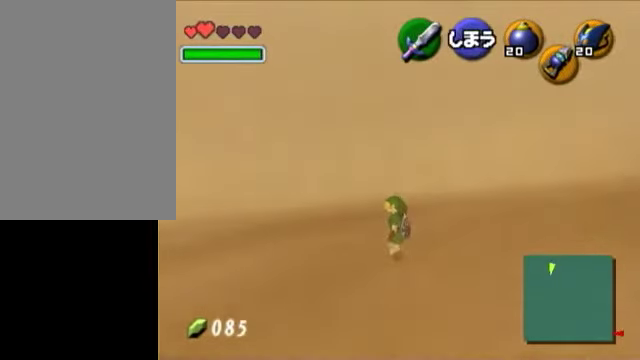
Gameplay with a controller (Nintendo layout); each line is a JSON object with the inputs held at the frame after it. "events" lists button and stick changes between this image and that frame as [ms after this image, input, new state], when the widget could be followed in between. Not read: L3 R3.
{"buttons": ["Z"], "left_stick": "center", "right_stick": "center", "events": [[150, "left_stick", "up"], [200, "left_stick", "up-left"], [300, "left_stick", "center"], [400, "Z", "down"], [450, "right_stick", "down"], [500, "right_stick", "center"]]}
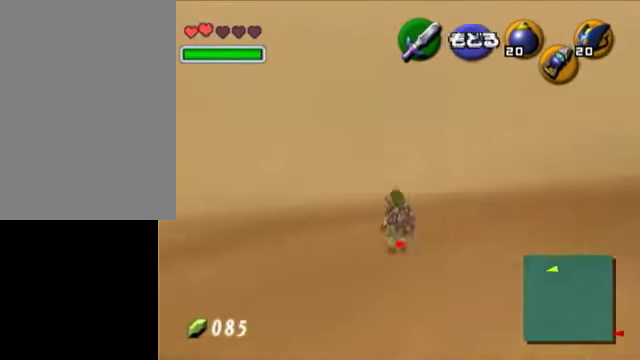
{"buttons": [], "left_stick": "up-left", "right_stick": "center", "events": [[50, "Z", "up"], [300, "left_stick", "up"], [450, "left_stick", "up-left"]]}
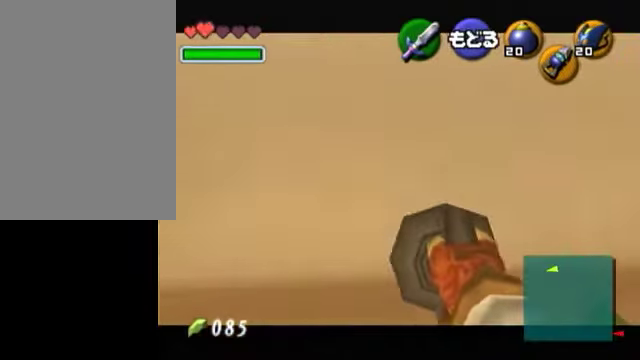
{"buttons": [], "left_stick": "up", "right_stick": "center", "events": [[150, "left_stick", "center"], [400, "left_stick", "up"]]}
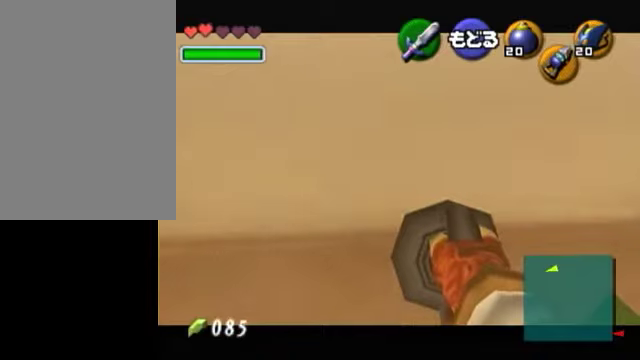
{"buttons": [], "left_stick": "left", "right_stick": "center", "events": [[150, "left_stick", "center"], [500, "left_stick", "left"]]}
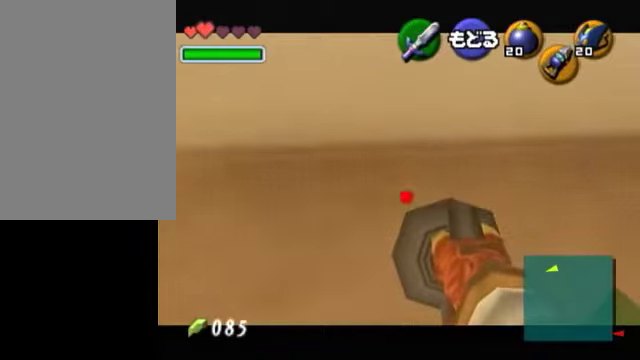
{"buttons": [], "left_stick": "center", "right_stick": "center", "events": [[250, "left_stick", "center"]]}
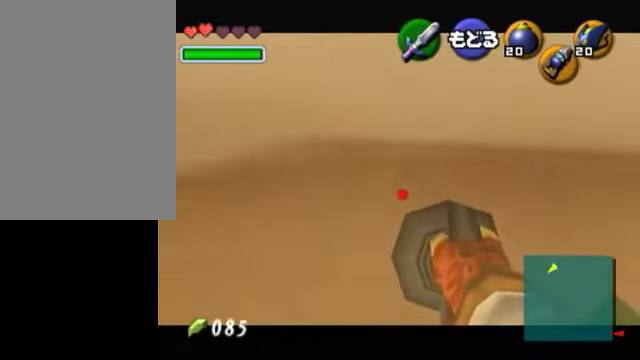
{"buttons": [], "left_stick": "down-left", "right_stick": "center", "events": [[150, "left_stick", "down-left"]]}
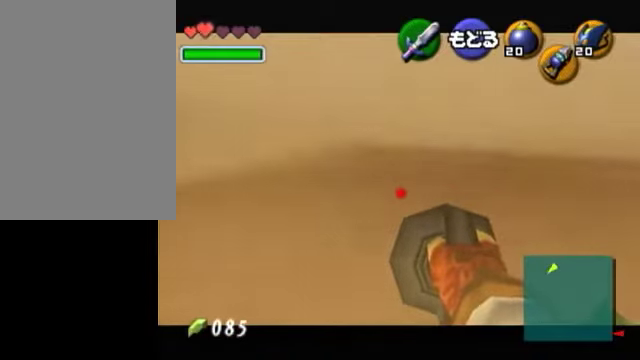
{"buttons": [], "left_stick": "down-left", "right_stick": "center", "events": []}
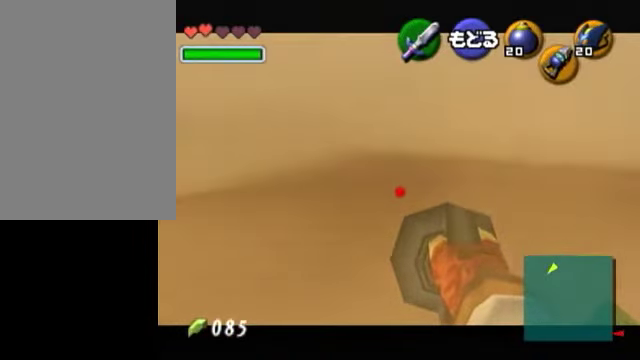
{"buttons": [], "left_stick": "down-left", "right_stick": "center", "events": []}
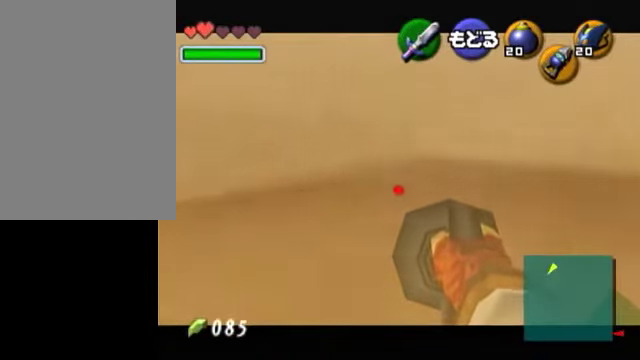
{"buttons": [], "left_stick": "down-left", "right_stick": "center", "events": []}
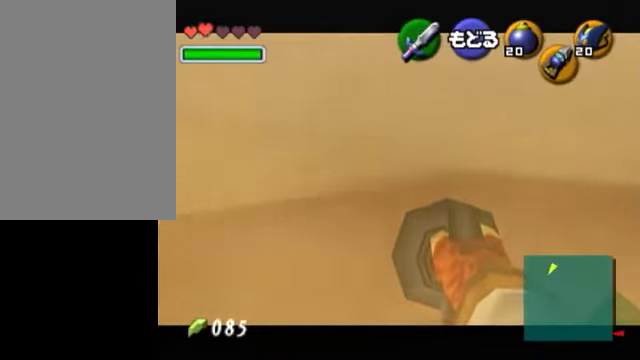
{"buttons": [], "left_stick": "center", "right_stick": "down", "events": [[450, "left_stick", "center"], [500, "right_stick", "down"]]}
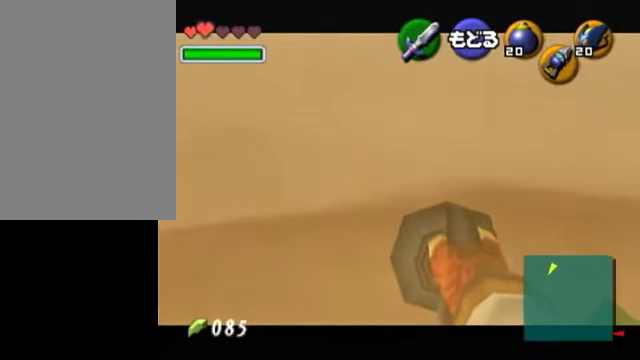
{"buttons": [], "left_stick": "up-right", "right_stick": "center", "events": [[50, "right_stick", "center"], [450, "left_stick", "up-right"]]}
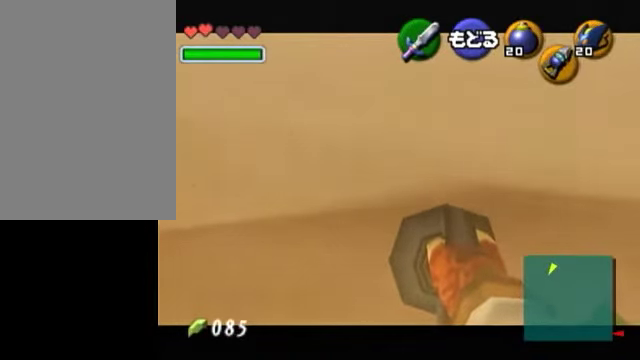
{"buttons": [], "left_stick": "center", "right_stick": "center", "events": [[50, "left_stick", "center"]]}
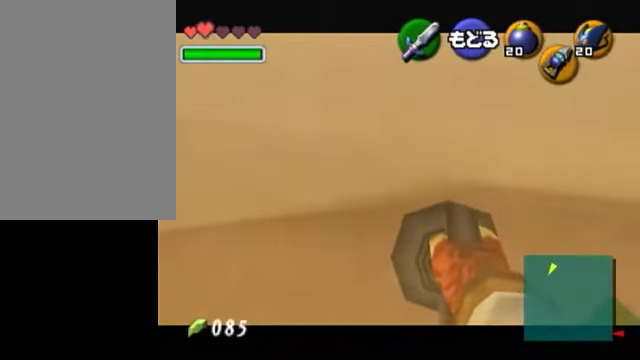
{"buttons": ["A"], "left_stick": "up", "right_stick": "center", "events": [[400, "A", "down"], [400, "left_stick", "up"]]}
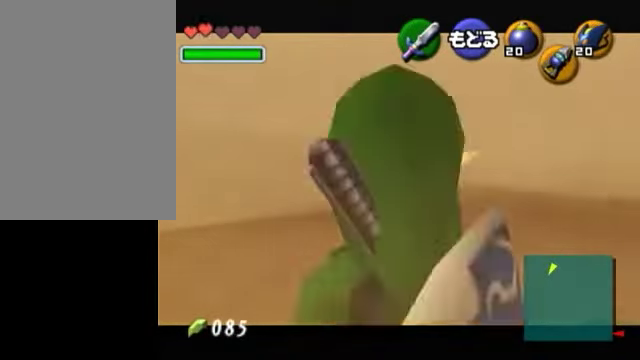
{"buttons": [], "left_stick": "up", "right_stick": "center", "events": [[100, "A", "up"]]}
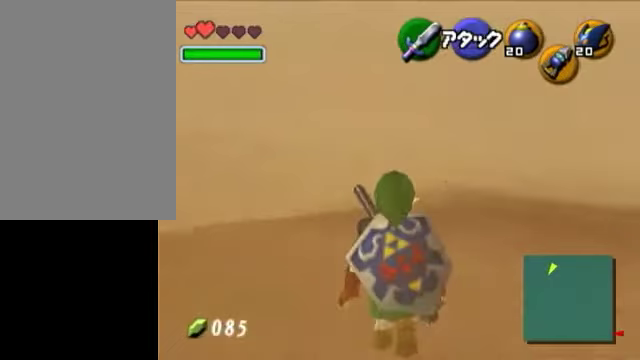
{"buttons": [], "left_stick": "up", "right_stick": "center", "events": []}
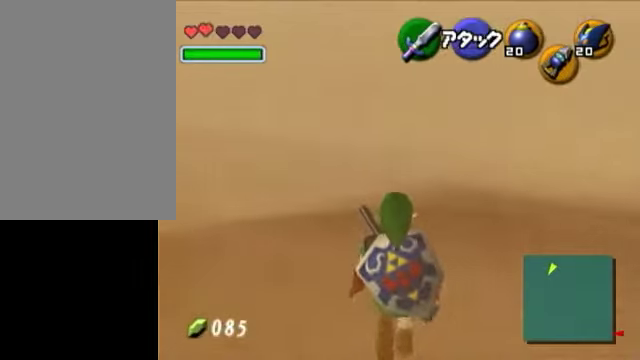
{"buttons": [], "left_stick": "up", "right_stick": "center", "events": []}
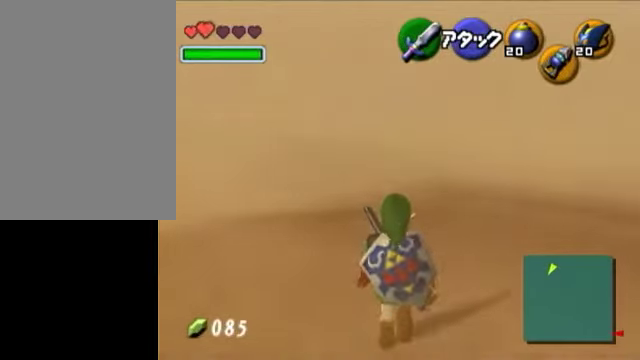
{"buttons": [], "left_stick": "up", "right_stick": "center", "events": []}
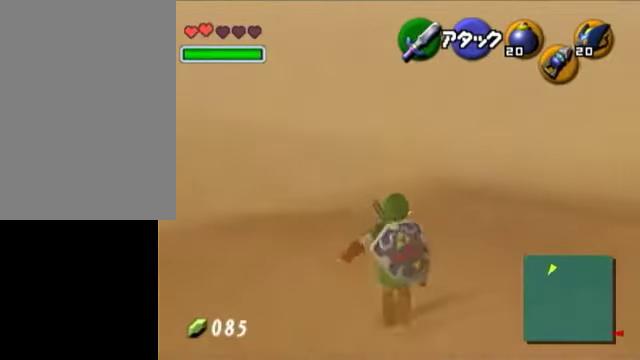
{"buttons": [], "left_stick": "up", "right_stick": "center", "events": [[250, "A", "down"], [450, "A", "up"]]}
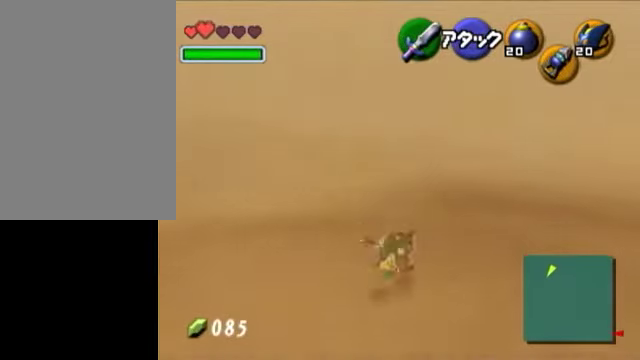
{"buttons": [], "left_stick": "up", "right_stick": "center", "events": []}
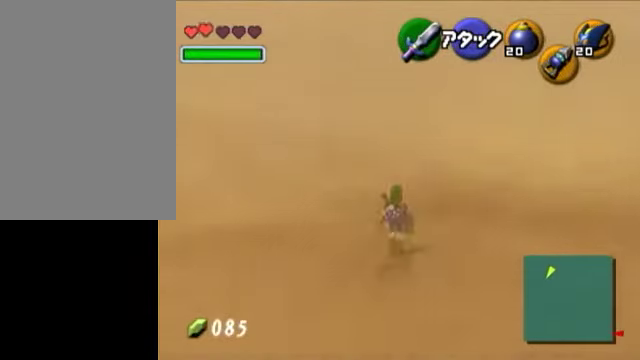
{"buttons": [], "left_stick": "up", "right_stick": "center", "events": [[200, "A", "down"], [400, "A", "up"]]}
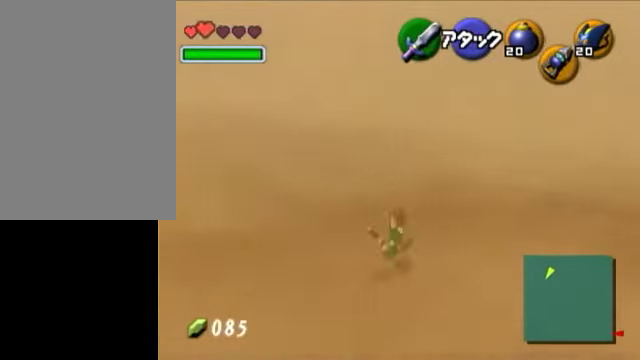
{"buttons": [], "left_stick": "up", "right_stick": "center", "events": []}
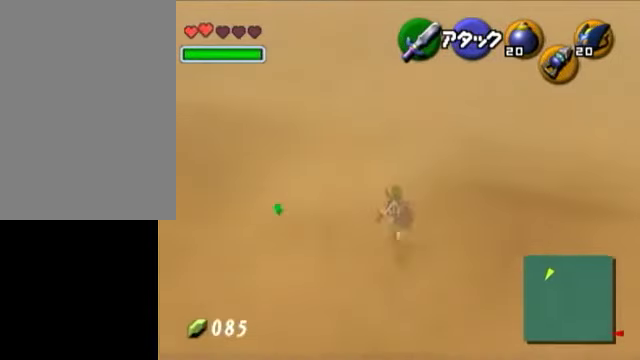
{"buttons": [], "left_stick": "up", "right_stick": "center", "events": [[250, "A", "down"], [450, "A", "up"]]}
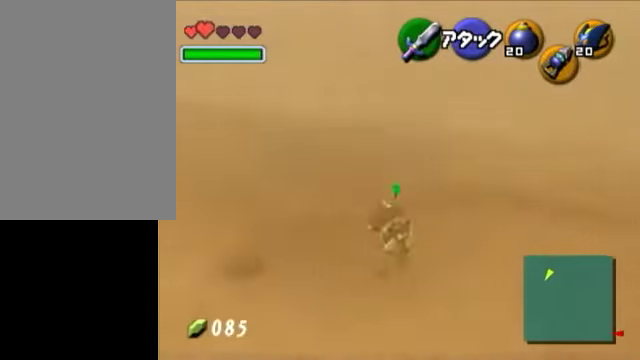
{"buttons": ["A"], "left_stick": "up", "right_stick": "center", "events": [[500, "A", "down"]]}
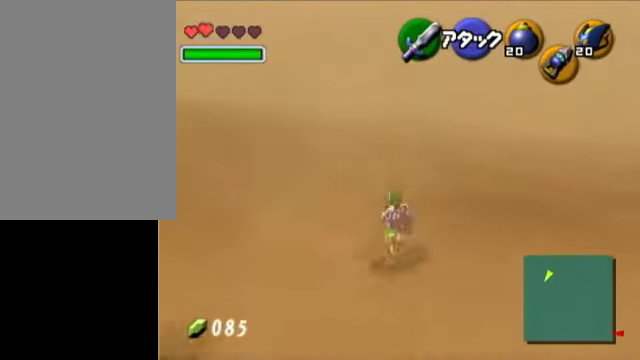
{"buttons": [], "left_stick": "up", "right_stick": "center", "events": [[350, "A", "up"]]}
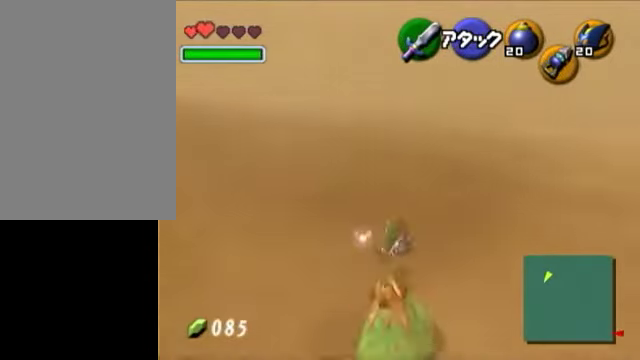
{"buttons": ["A"], "left_stick": "up", "right_stick": "center", "events": [[350, "A", "down"]]}
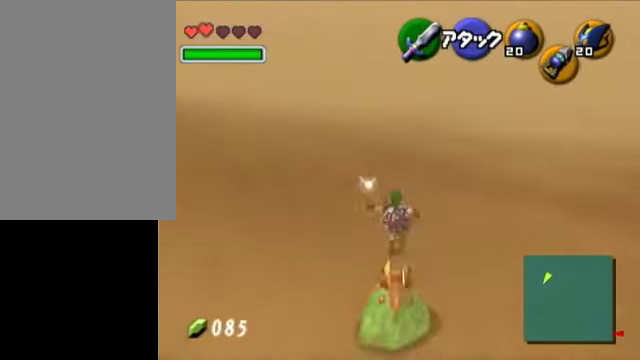
{"buttons": [], "left_stick": "up", "right_stick": "center", "events": [[100, "A", "up"]]}
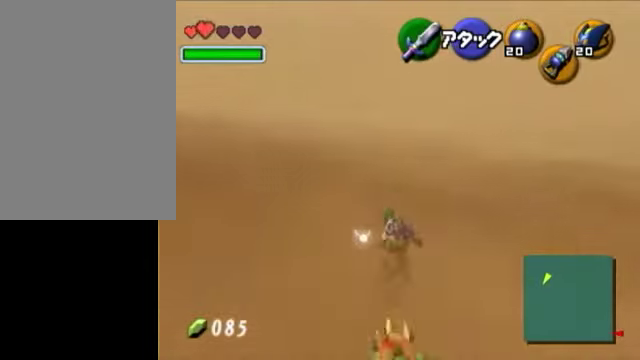
{"buttons": [], "left_stick": "up", "right_stick": "center", "events": [[200, "A", "down"], [450, "A", "up"]]}
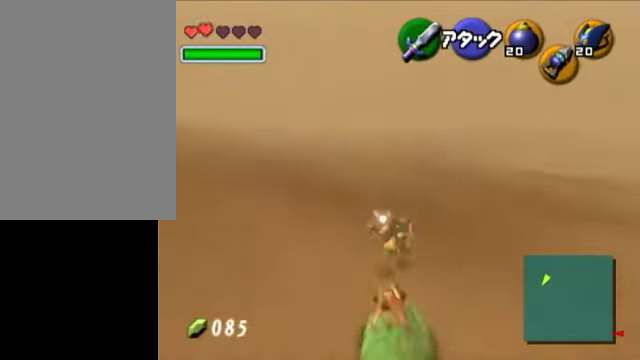
{"buttons": ["A"], "left_stick": "up", "right_stick": "center", "events": [[500, "A", "down"]]}
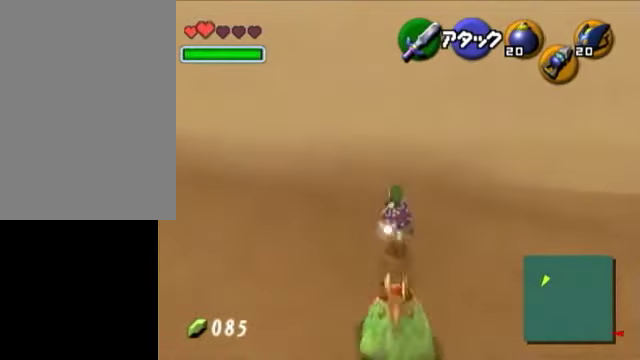
{"buttons": [], "left_stick": "up", "right_stick": "center", "events": [[250, "A", "up"]]}
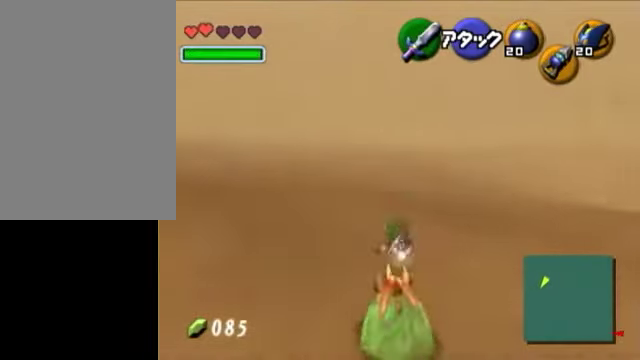
{"buttons": ["A"], "left_stick": "up", "right_stick": "center", "events": [[400, "A", "down"]]}